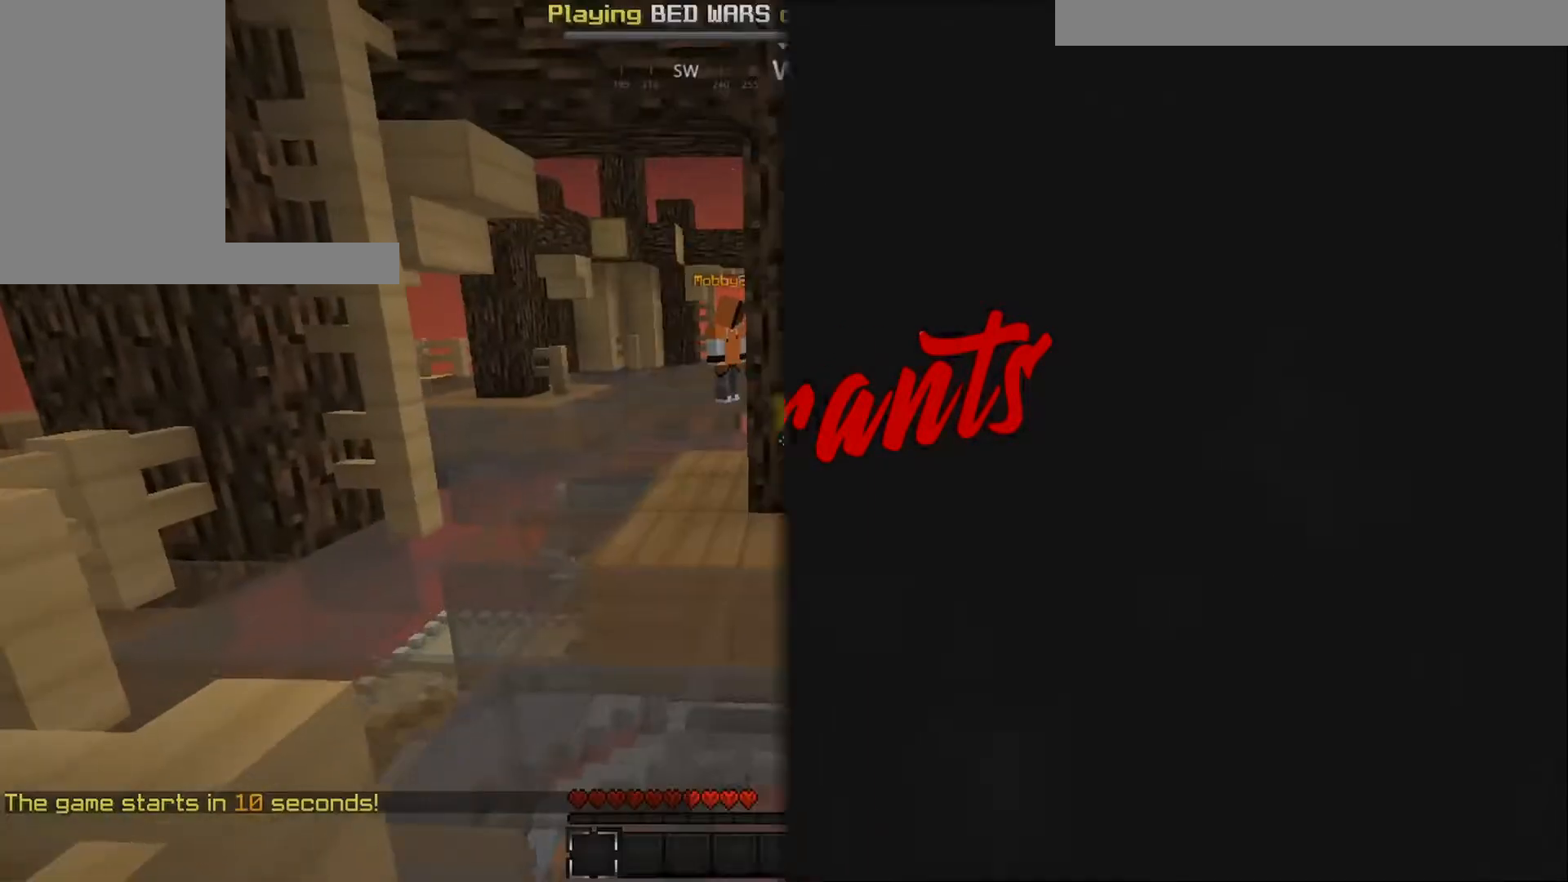
Gameplay with keyboard and mouse; each line is a JSON object with the keys and mouse buttons held at the frame after it. "events" lists presses ("down") and releases ("up") of "down", "left", "right", "space", "up", "mouse_left" and "mouse_right" between this image and that frame as [ms after this image, input, new state], when the widget could be followed in between. "mouse_left", "mouse_right" = the "left", "right" buttons of the "mouse" list. No other keys are recorded. Fast repeated clicks can show as one long hold. Mouse movement is not recorded.
{"keys": [], "mouse": [], "events": [[33, "right", "up"]]}
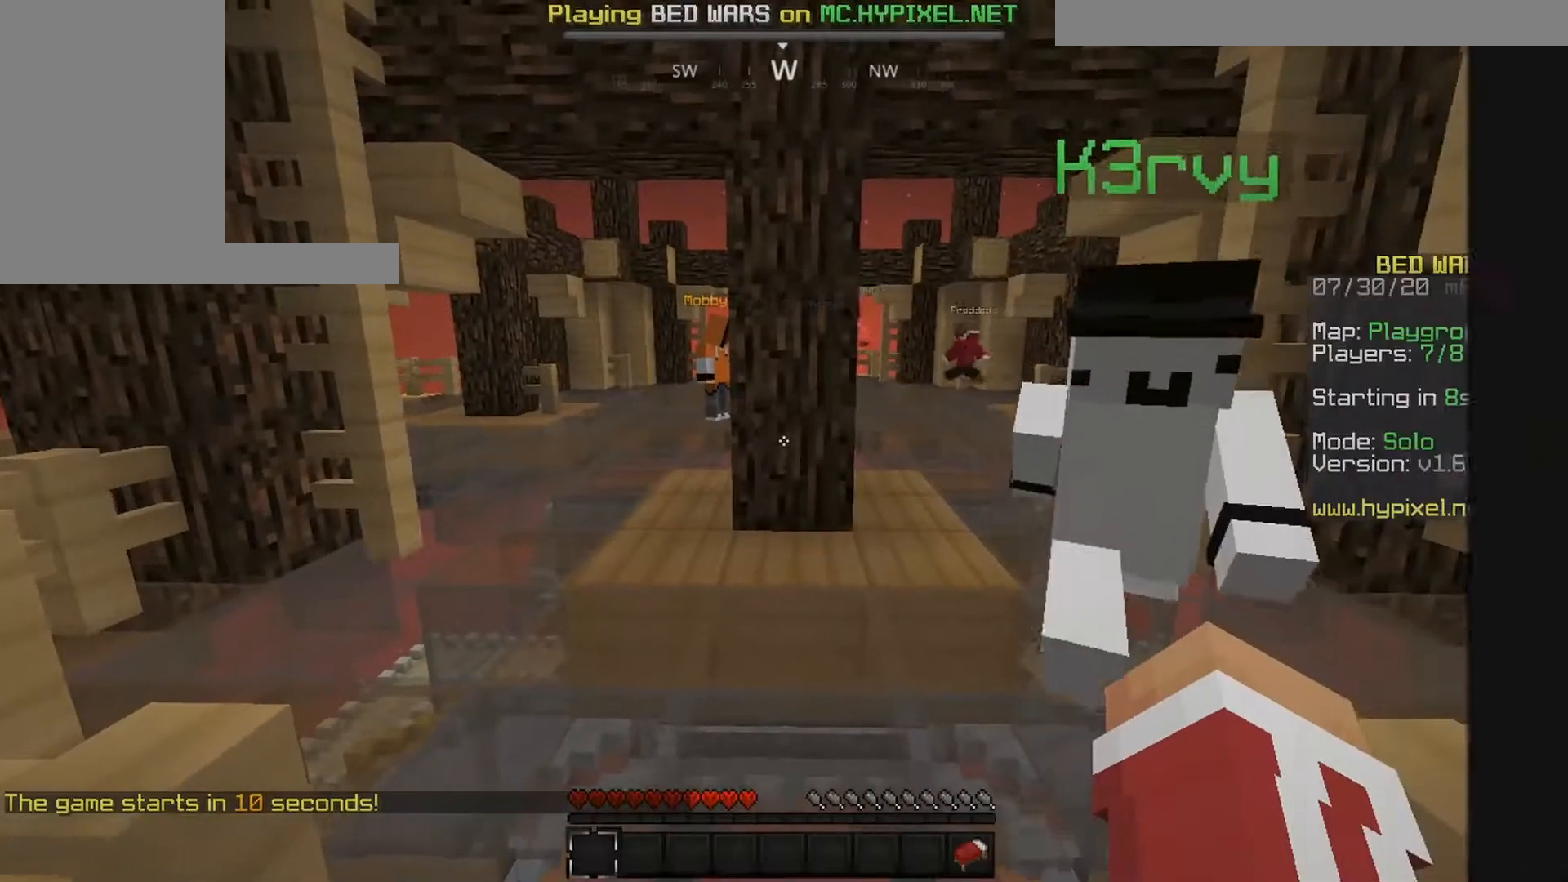
{"keys": ["space", "up"], "mouse": [], "events": [[50, "space", "down"], [50, "up", "down"]]}
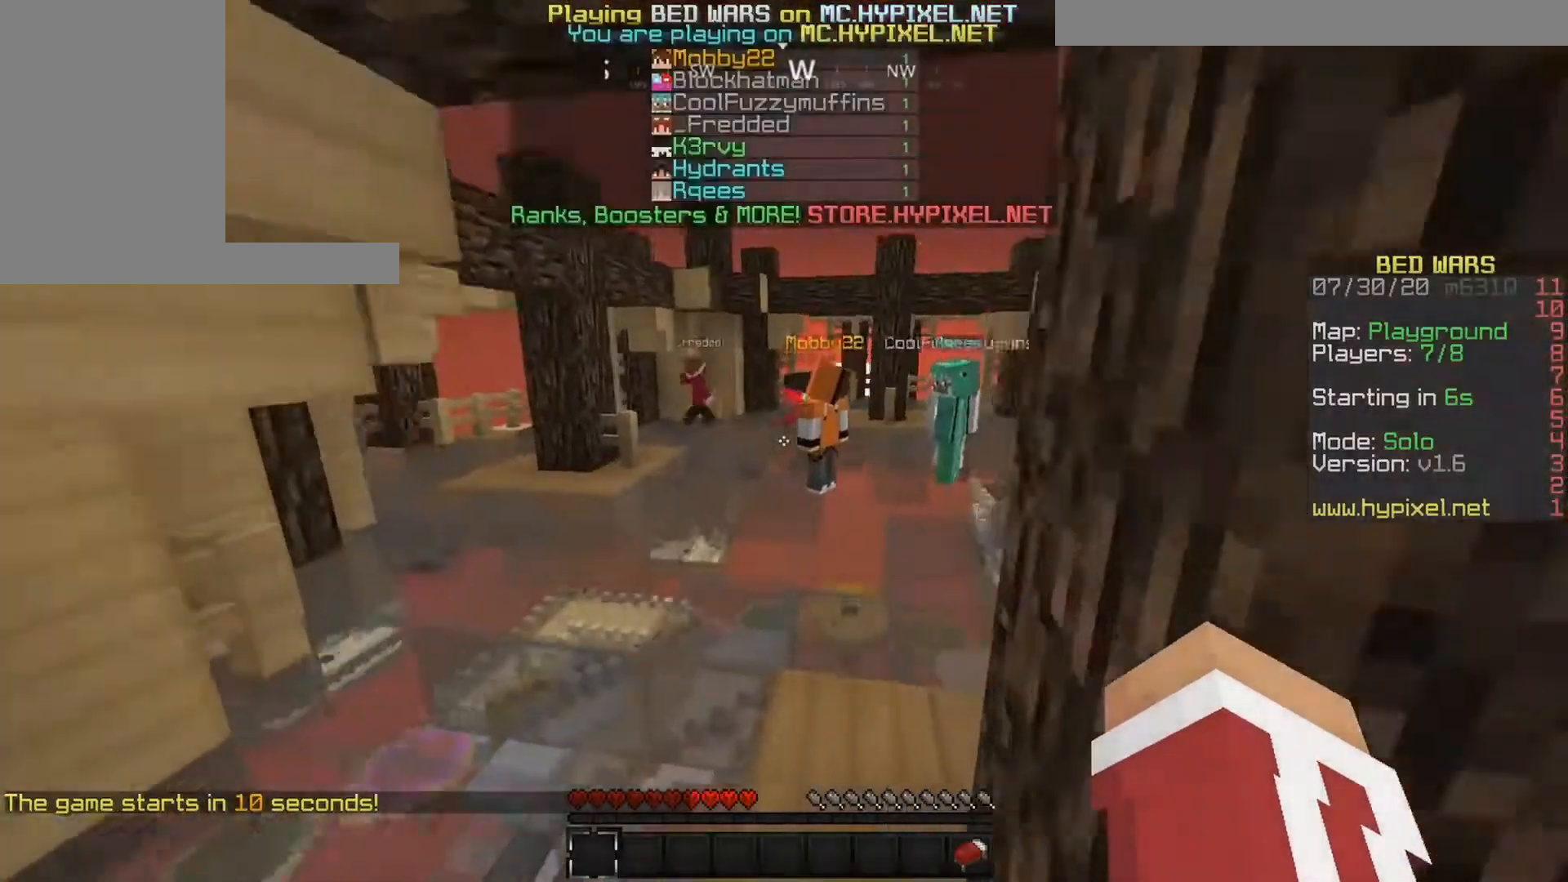
{"keys": ["space", "up"], "mouse": [], "events": []}
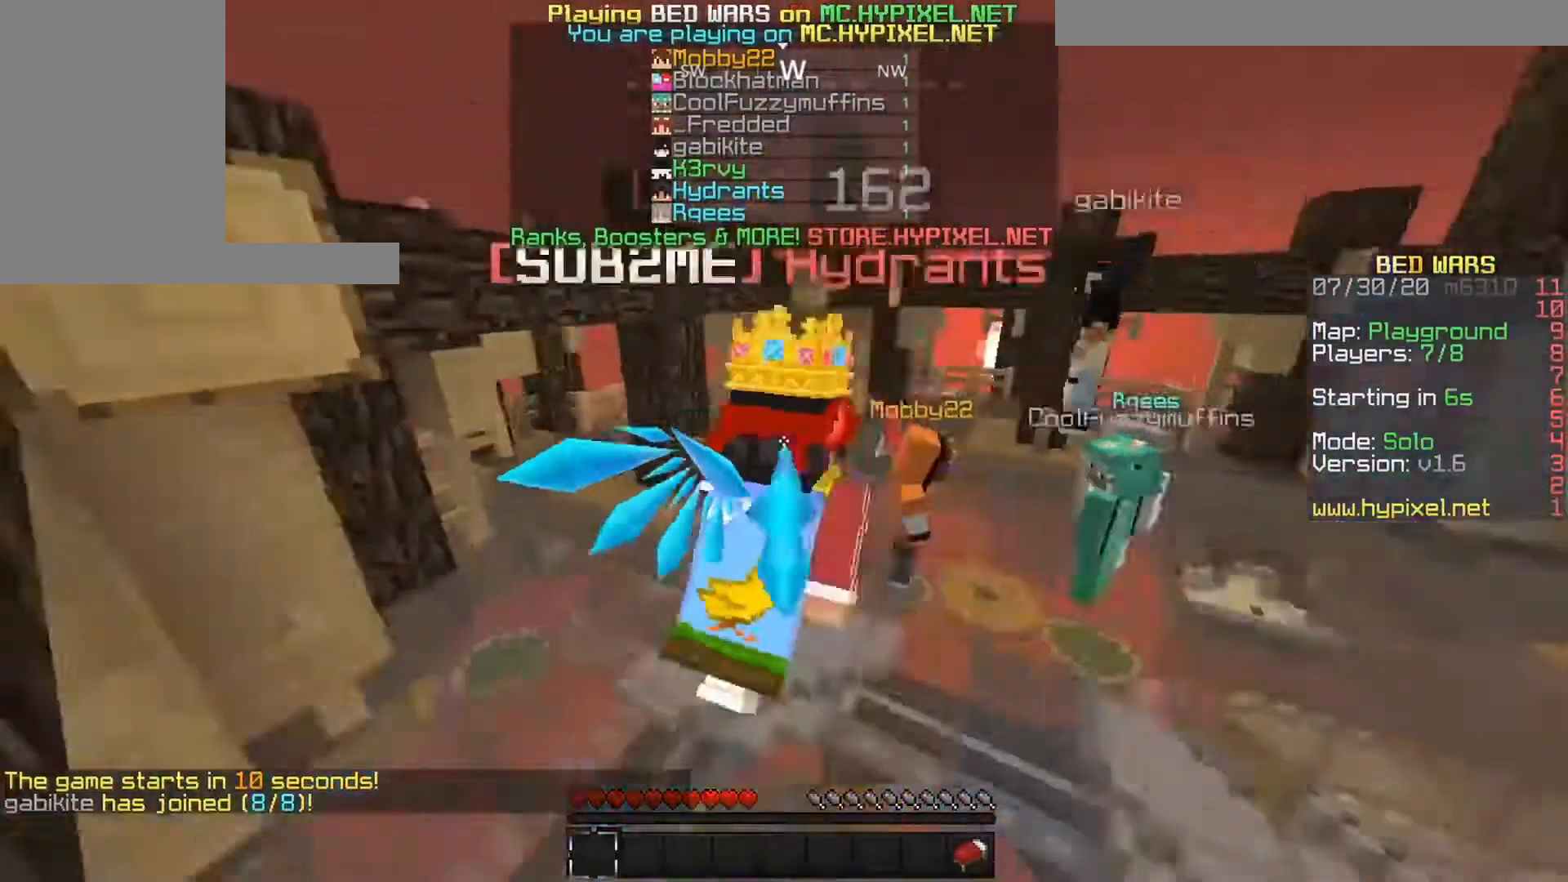
{"keys": ["space", "up"], "mouse": [], "events": []}
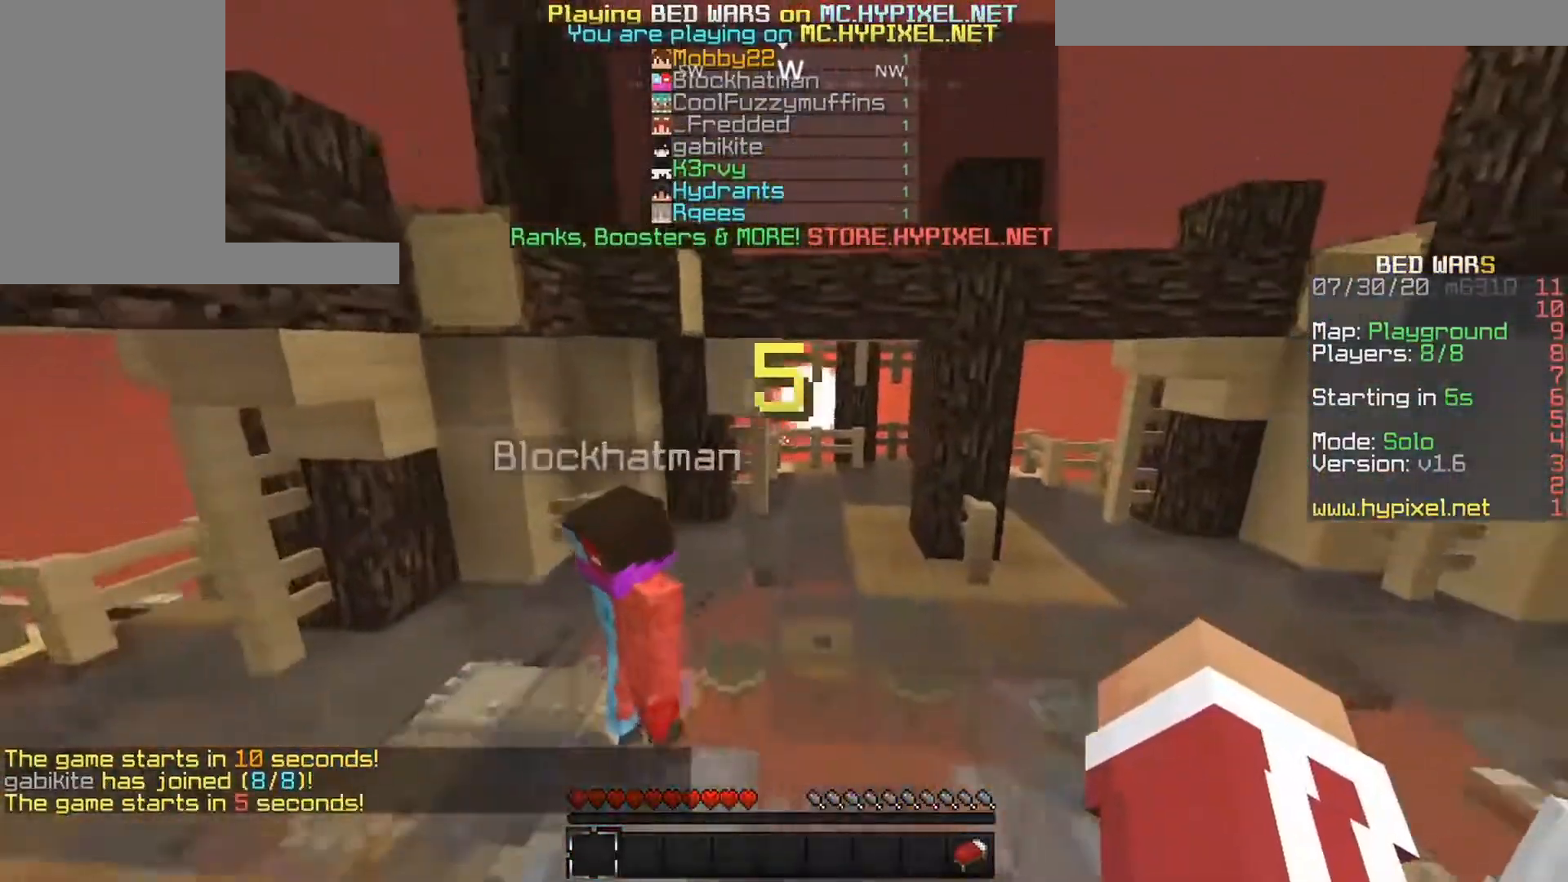
{"keys": ["up"], "mouse": [], "events": [[450, "space", "up"]]}
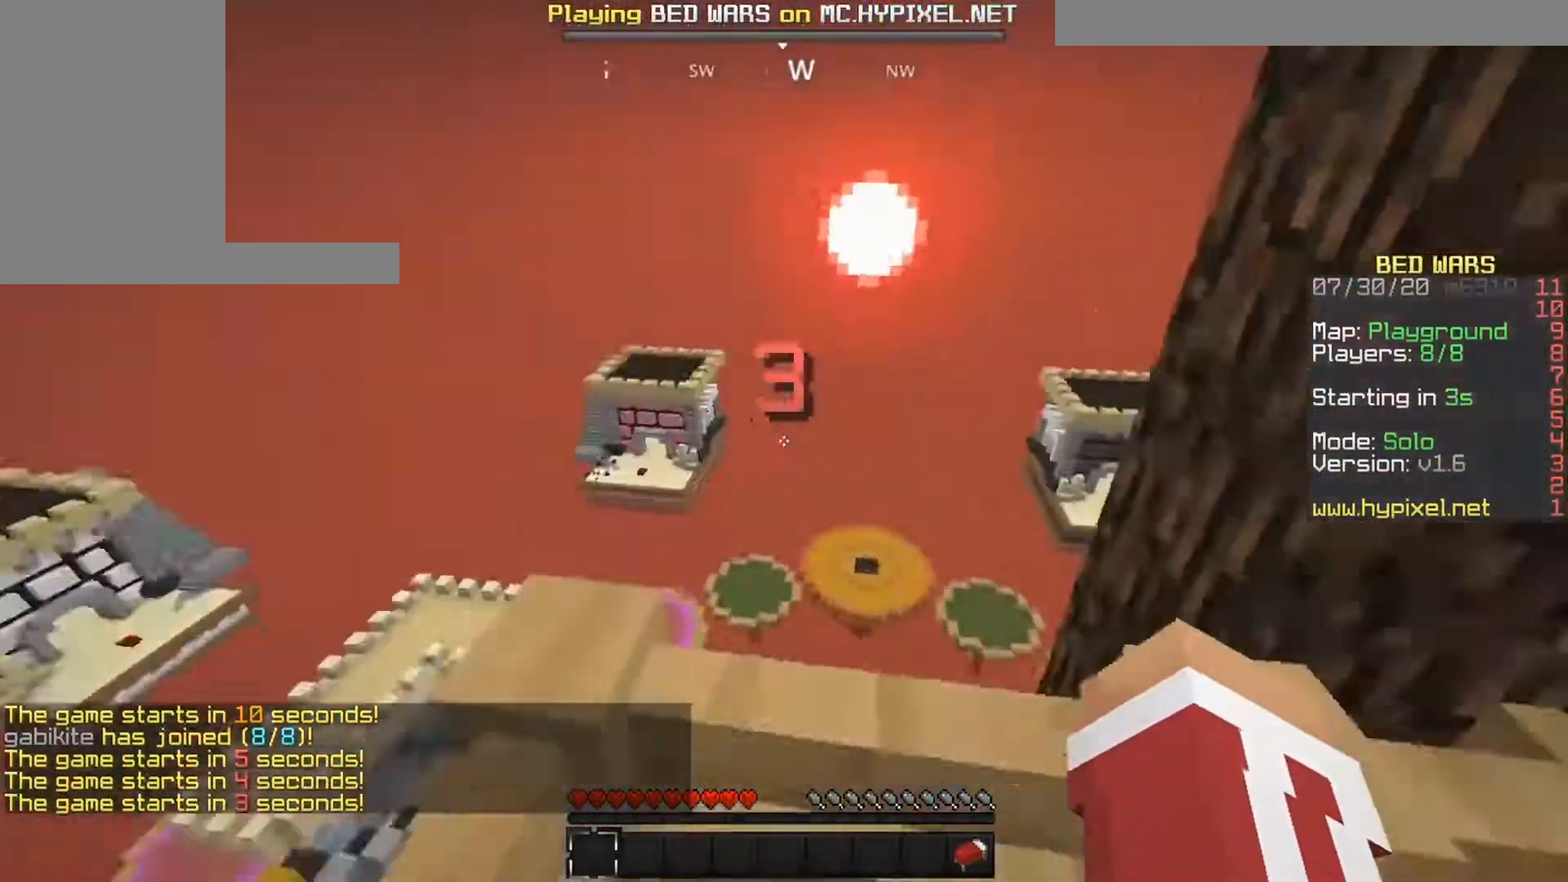
{"keys": ["left"], "mouse": [], "events": [[83, "left", "down"], [150, "up", "up"]]}
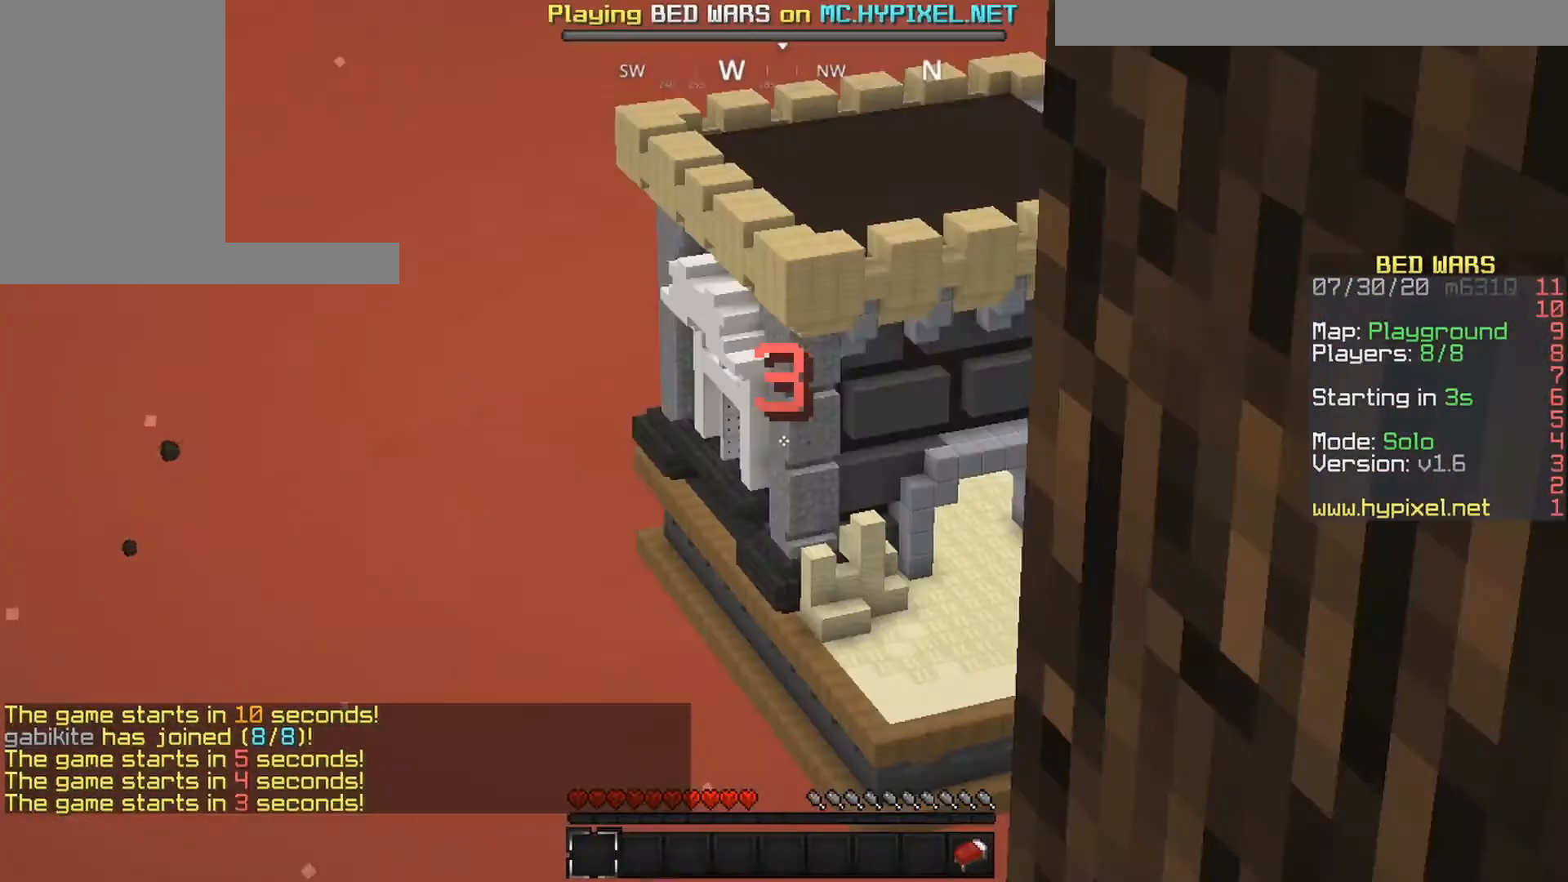
{"keys": ["left"], "mouse": [], "events": []}
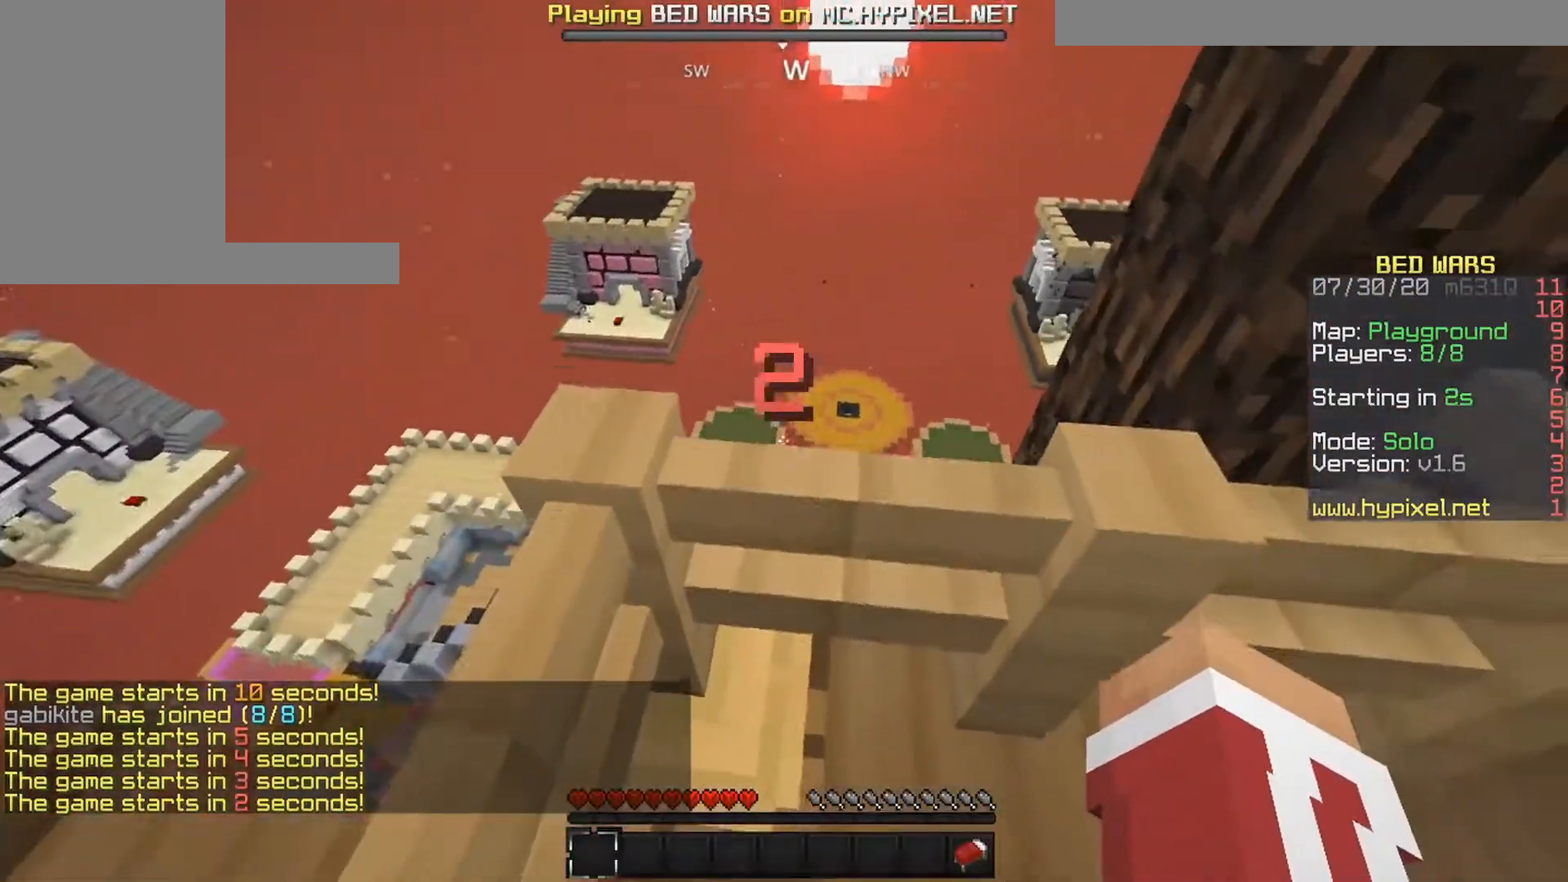
{"keys": ["left", "up"], "mouse": [], "events": [[133, "left", "up"], [233, "up", "down"], [483, "left", "down"]]}
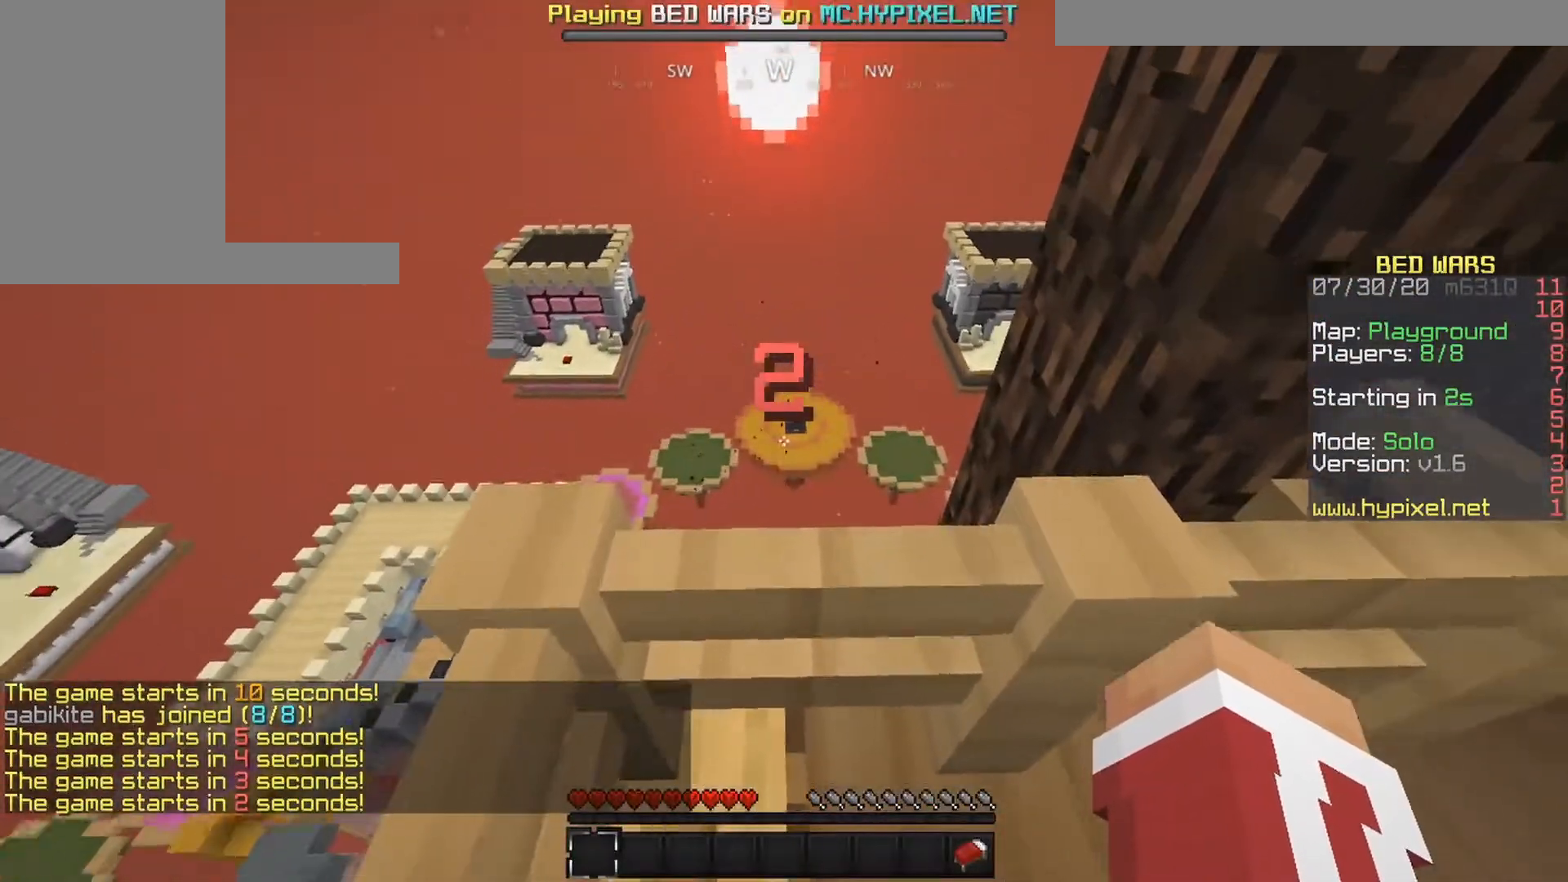
{"keys": ["down"], "mouse": [], "events": [[300, "left", "up"], [300, "up", "up"], [467, "down", "down"]]}
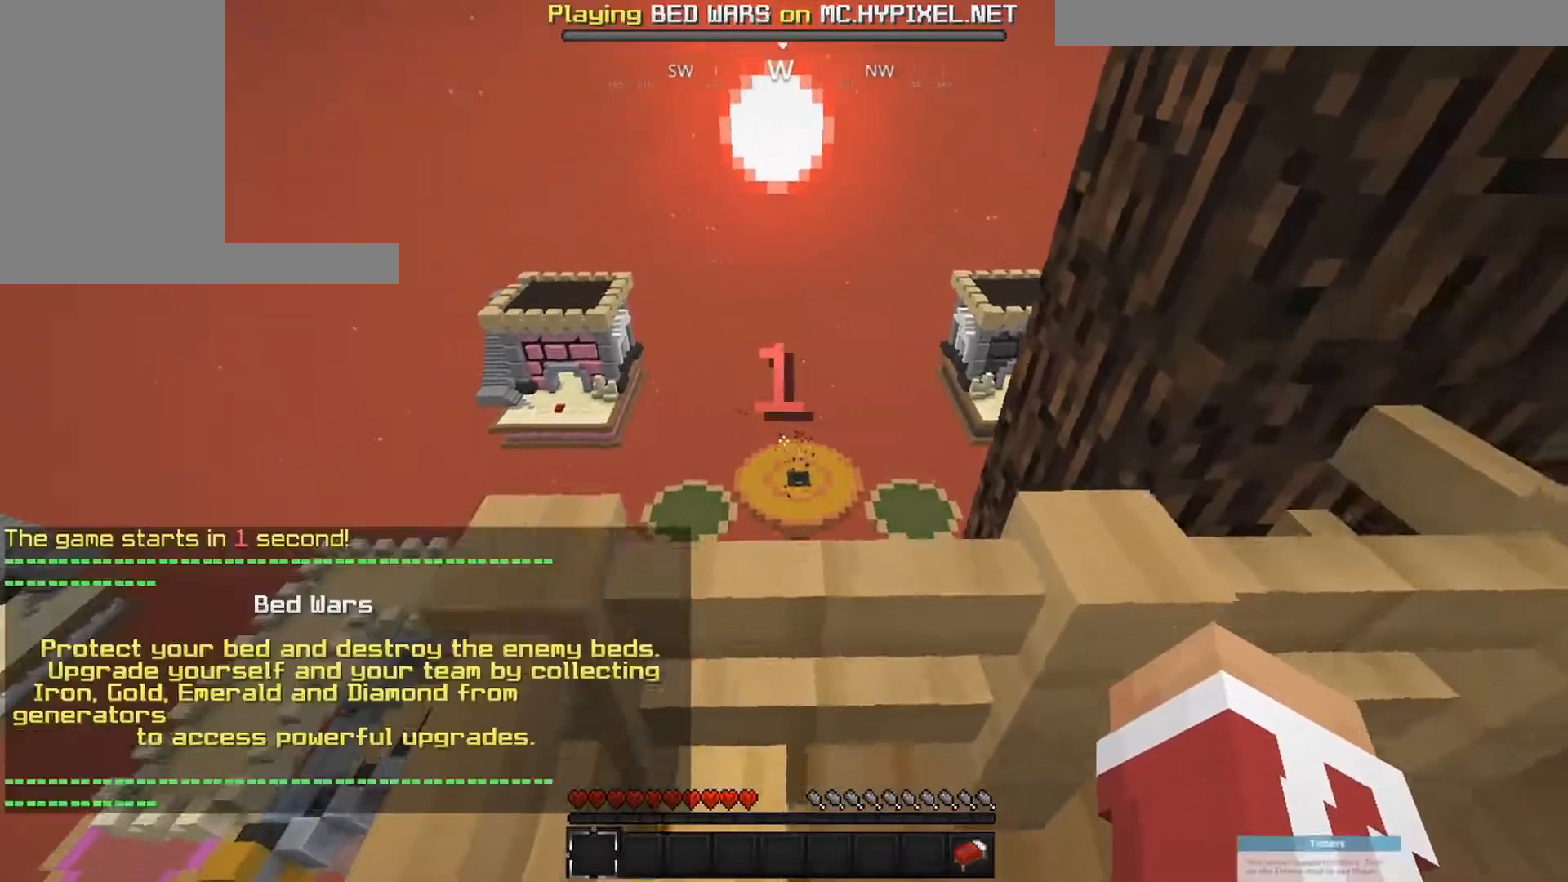
{"keys": ["left", "up"], "mouse": [], "events": [[317, "left", "down"], [350, "down", "up"], [467, "up", "down"]]}
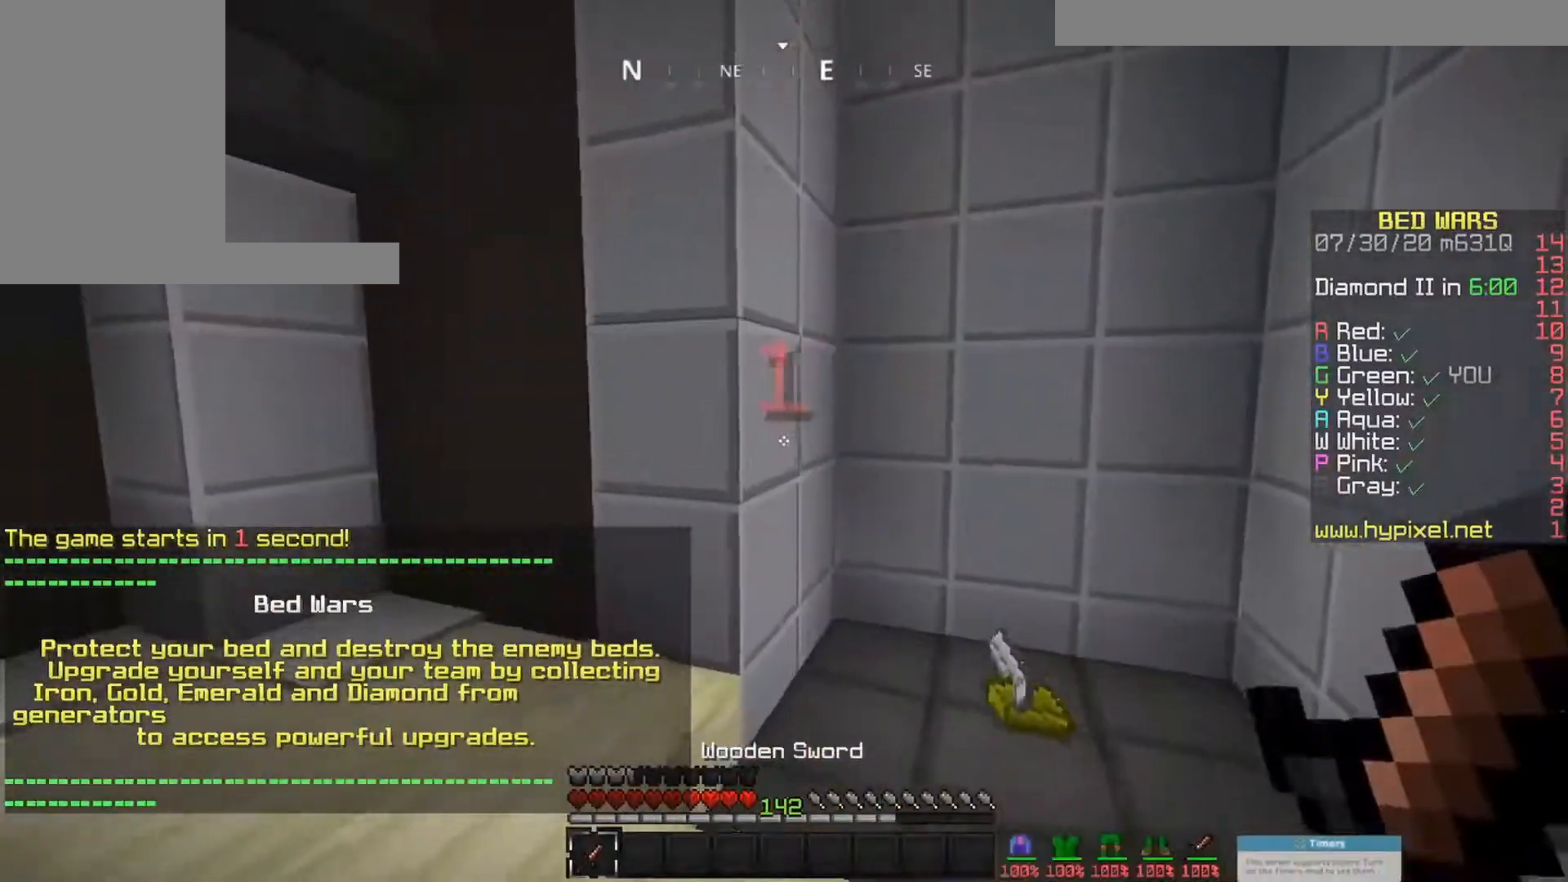
{"keys": ["up"], "mouse": [], "events": [[17, "left", "up"], [267, "right", "down"], [450, "right", "up"]]}
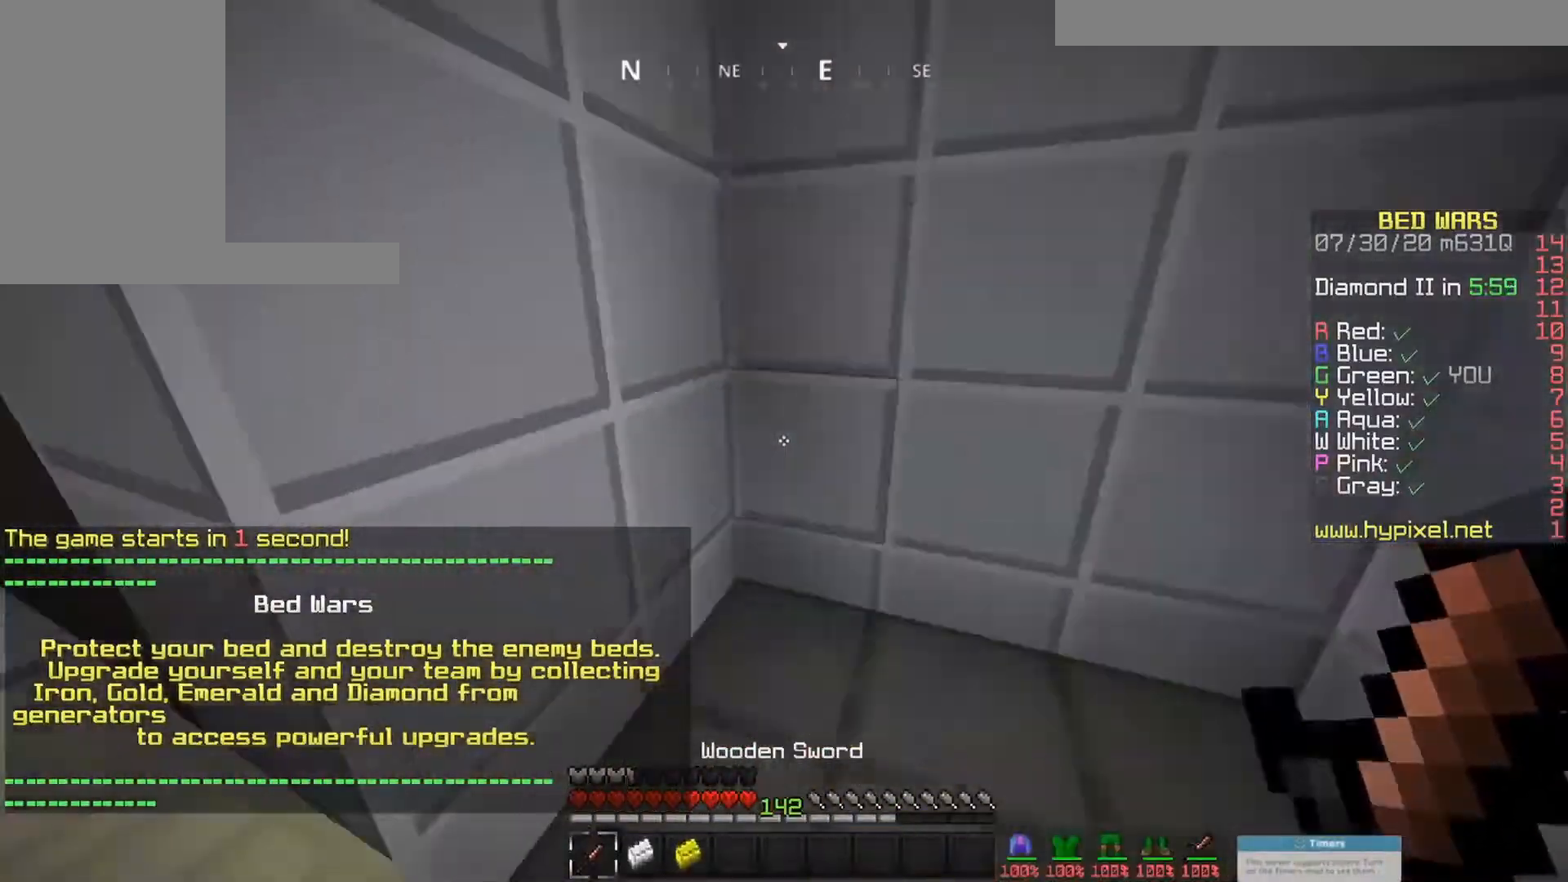
{"keys": [], "mouse": [], "events": [[17, "right", "down"], [133, "up", "up"], [150, "down", "down"], [150, "left", "down"], [217, "right", "up"], [283, "left", "up"], [383, "down", "up"]]}
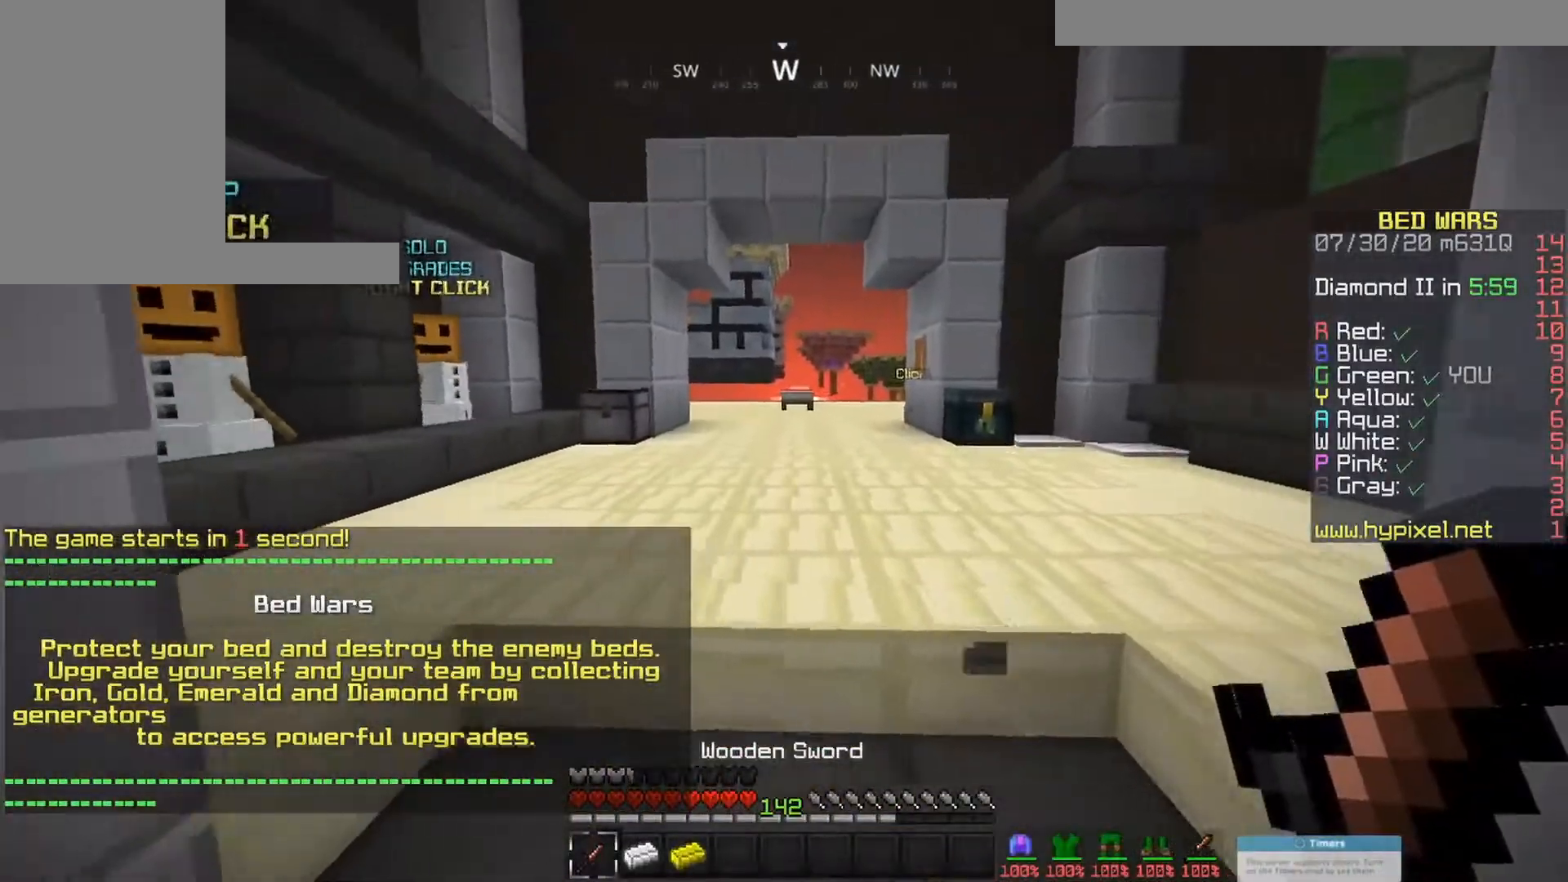
{"keys": [], "mouse": [], "events": []}
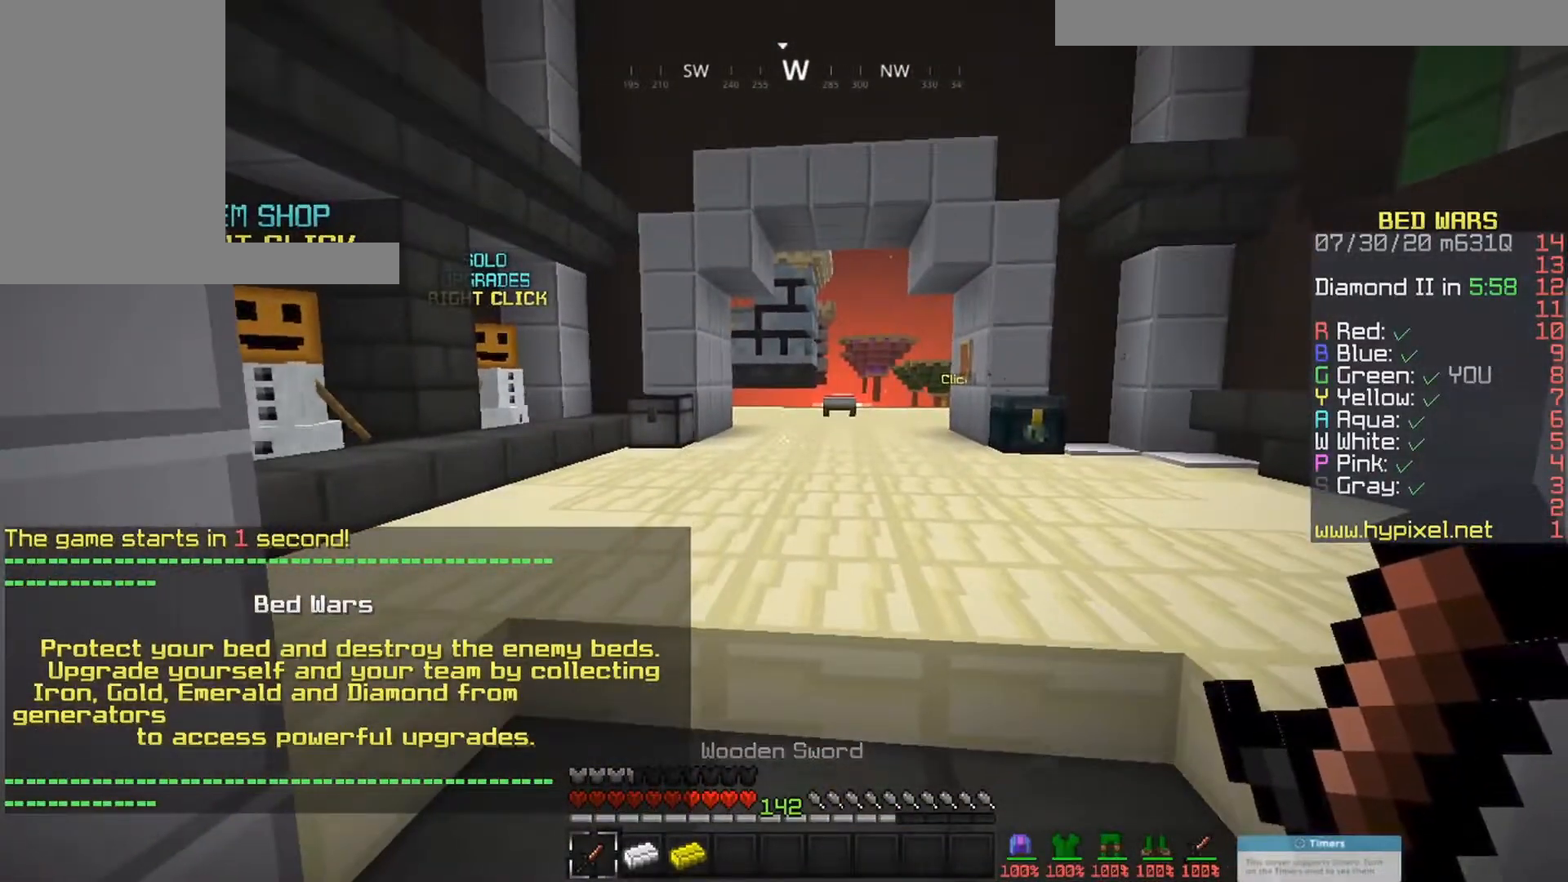
{"keys": [], "mouse": [], "events": []}
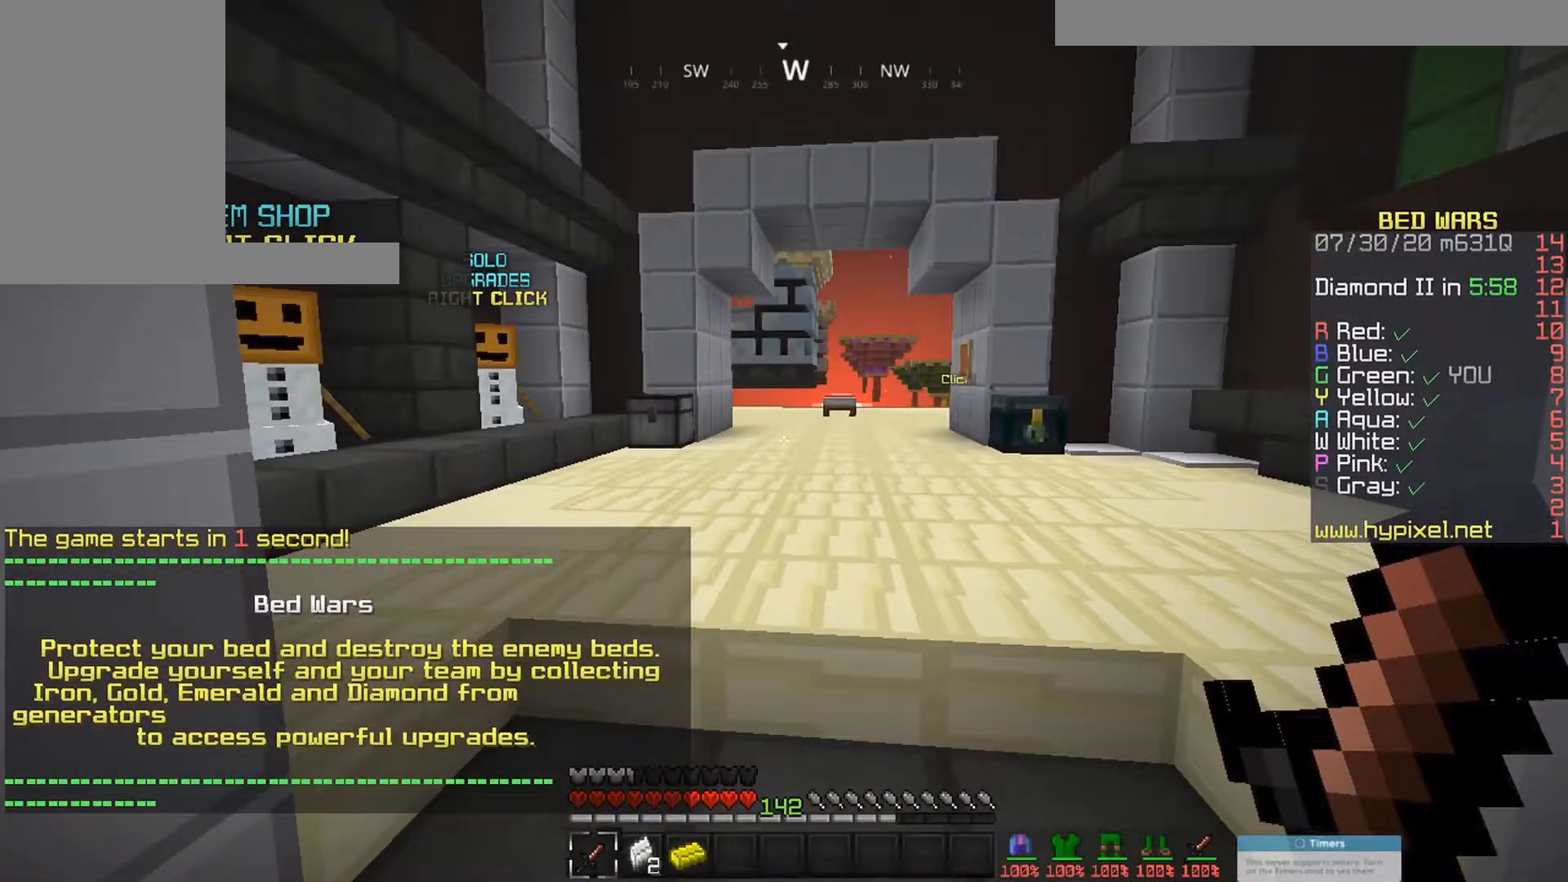
{"keys": [], "mouse": [], "events": []}
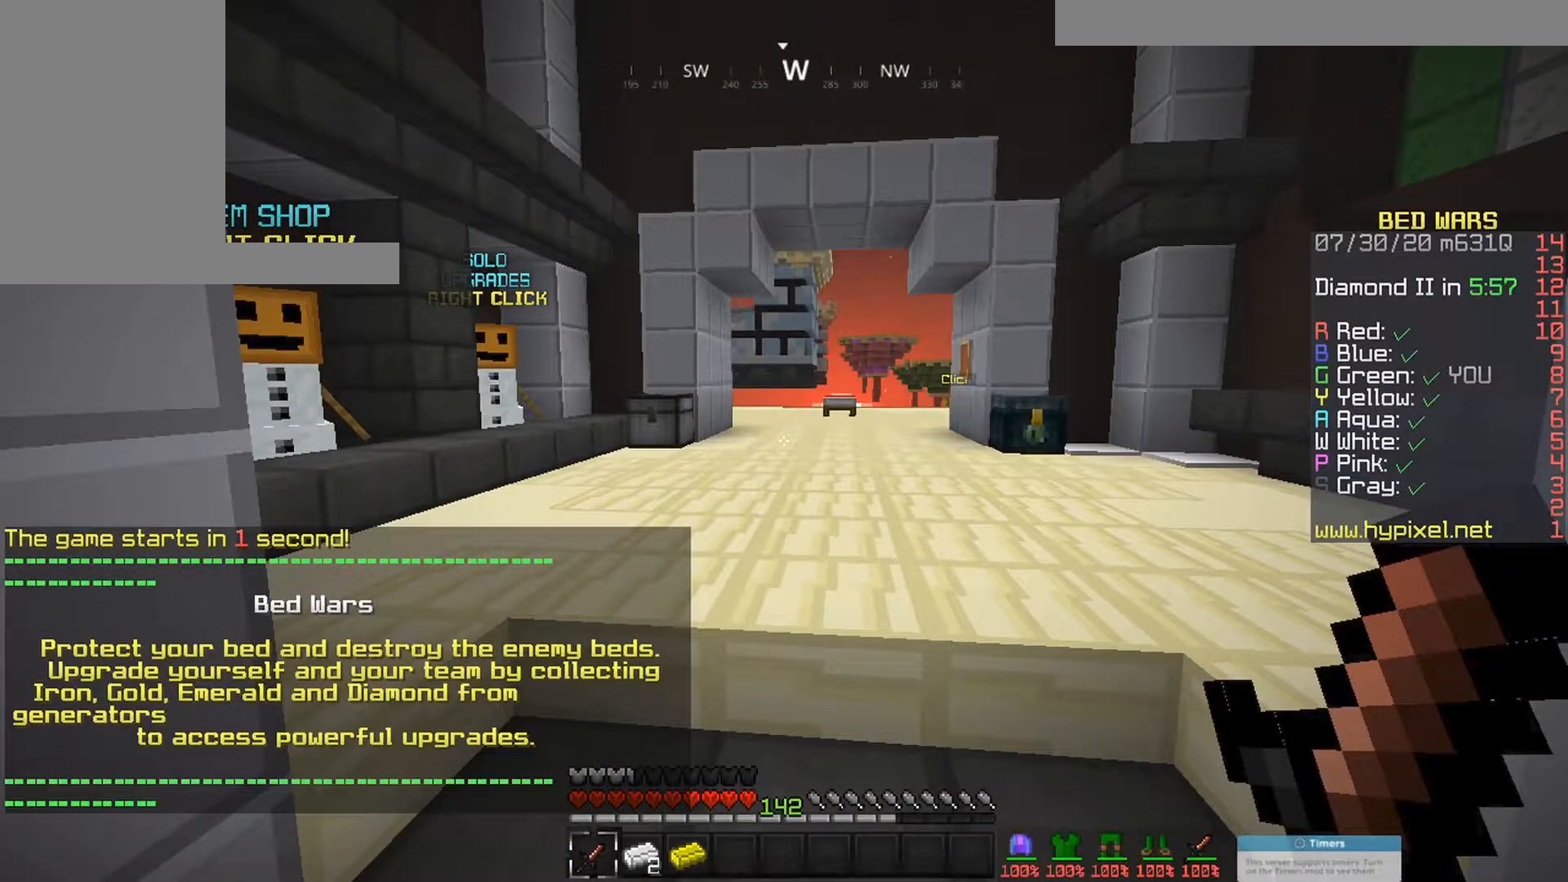
{"keys": [], "mouse": [], "events": []}
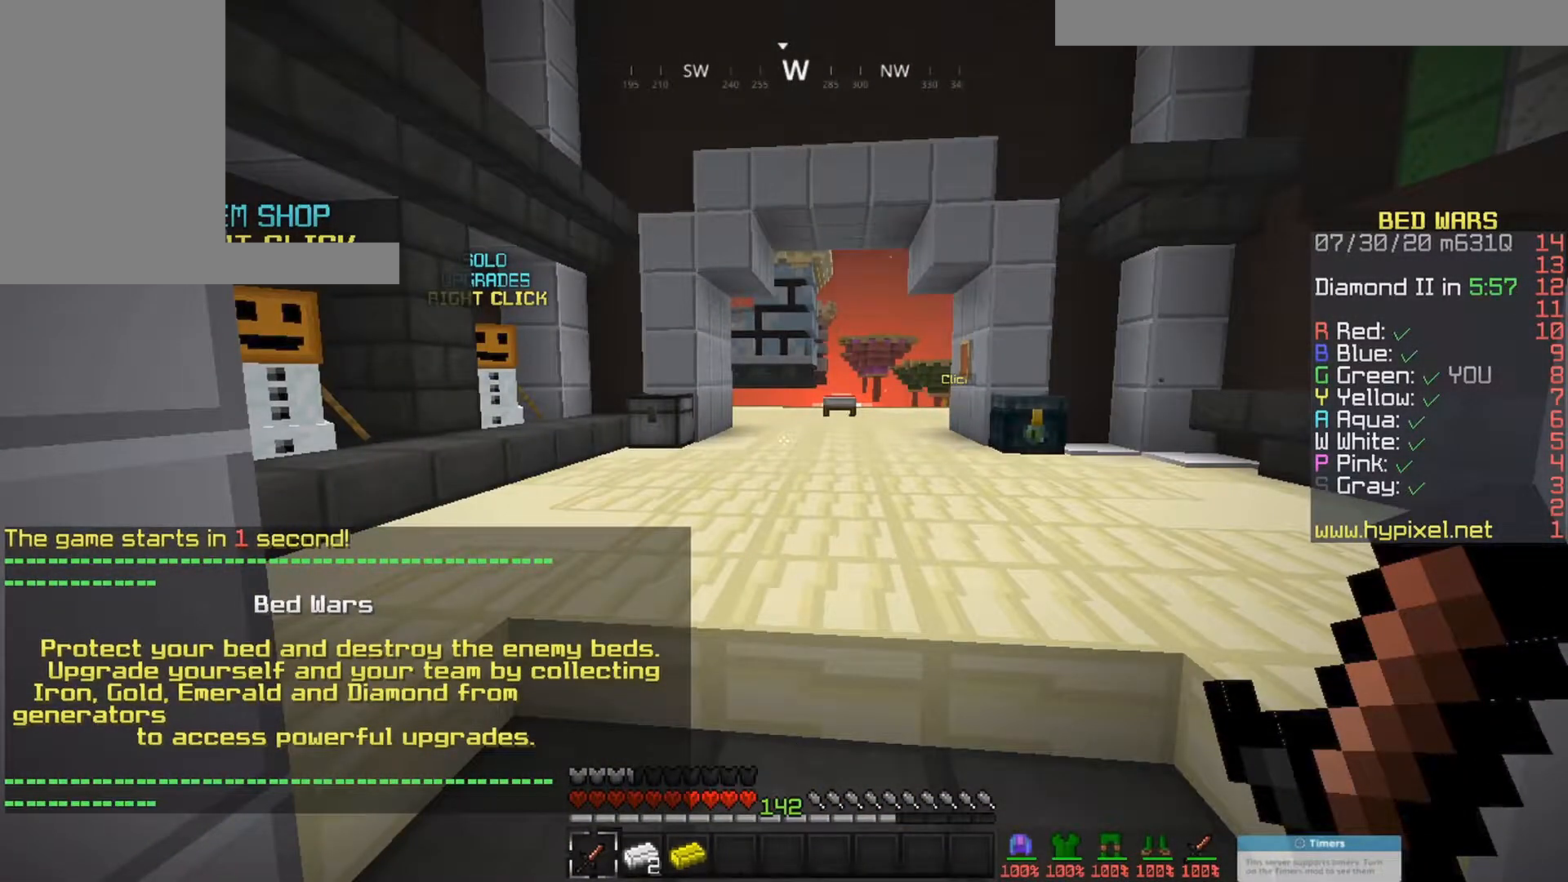
{"keys": [], "mouse": [], "events": []}
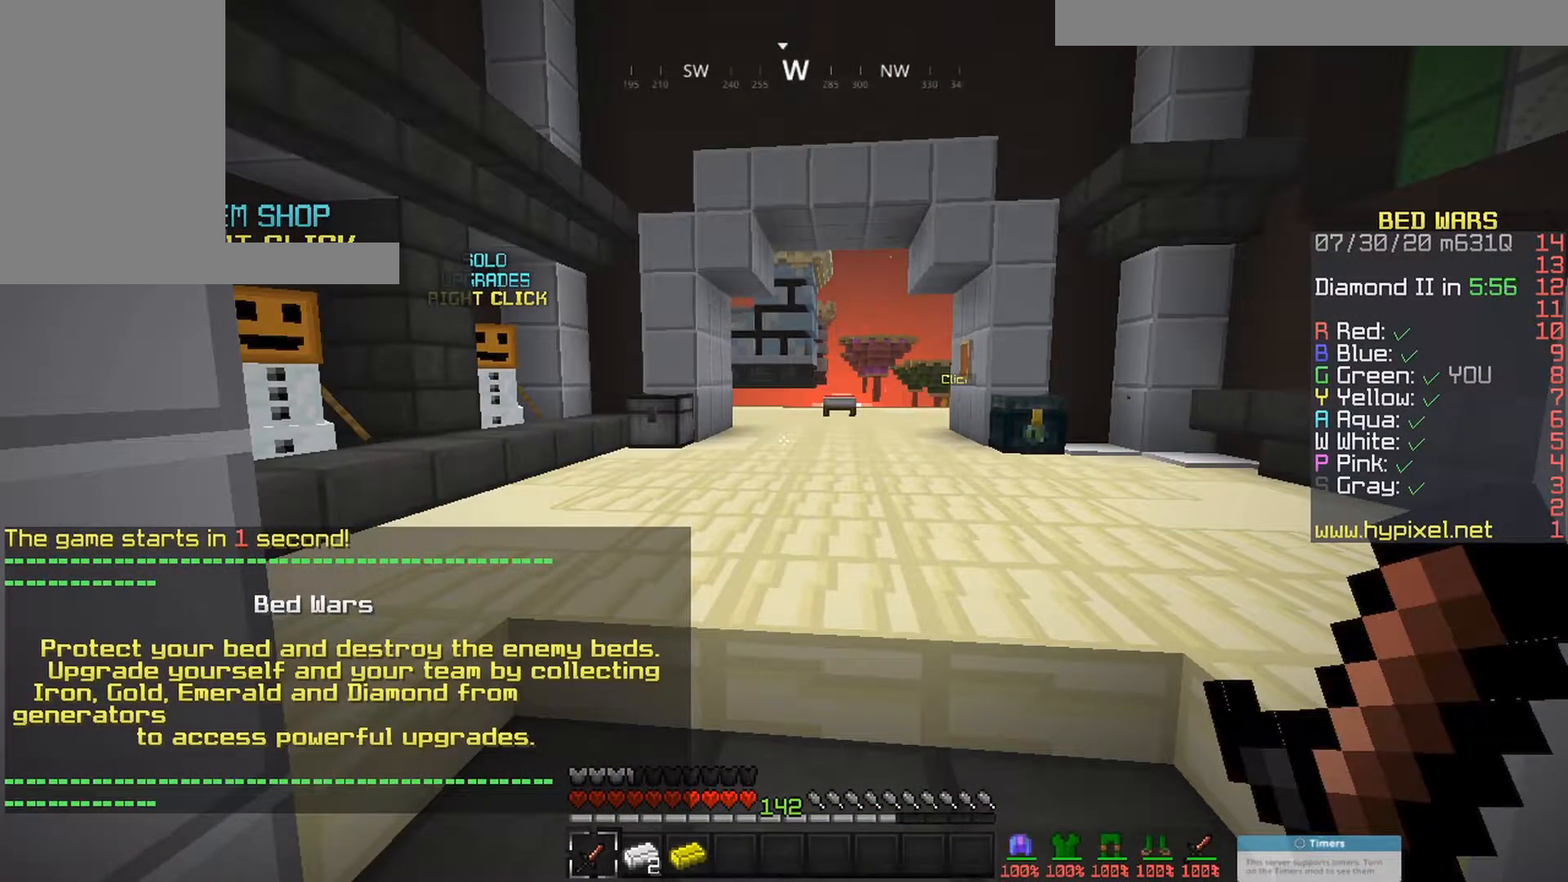
{"keys": [], "mouse": [], "events": []}
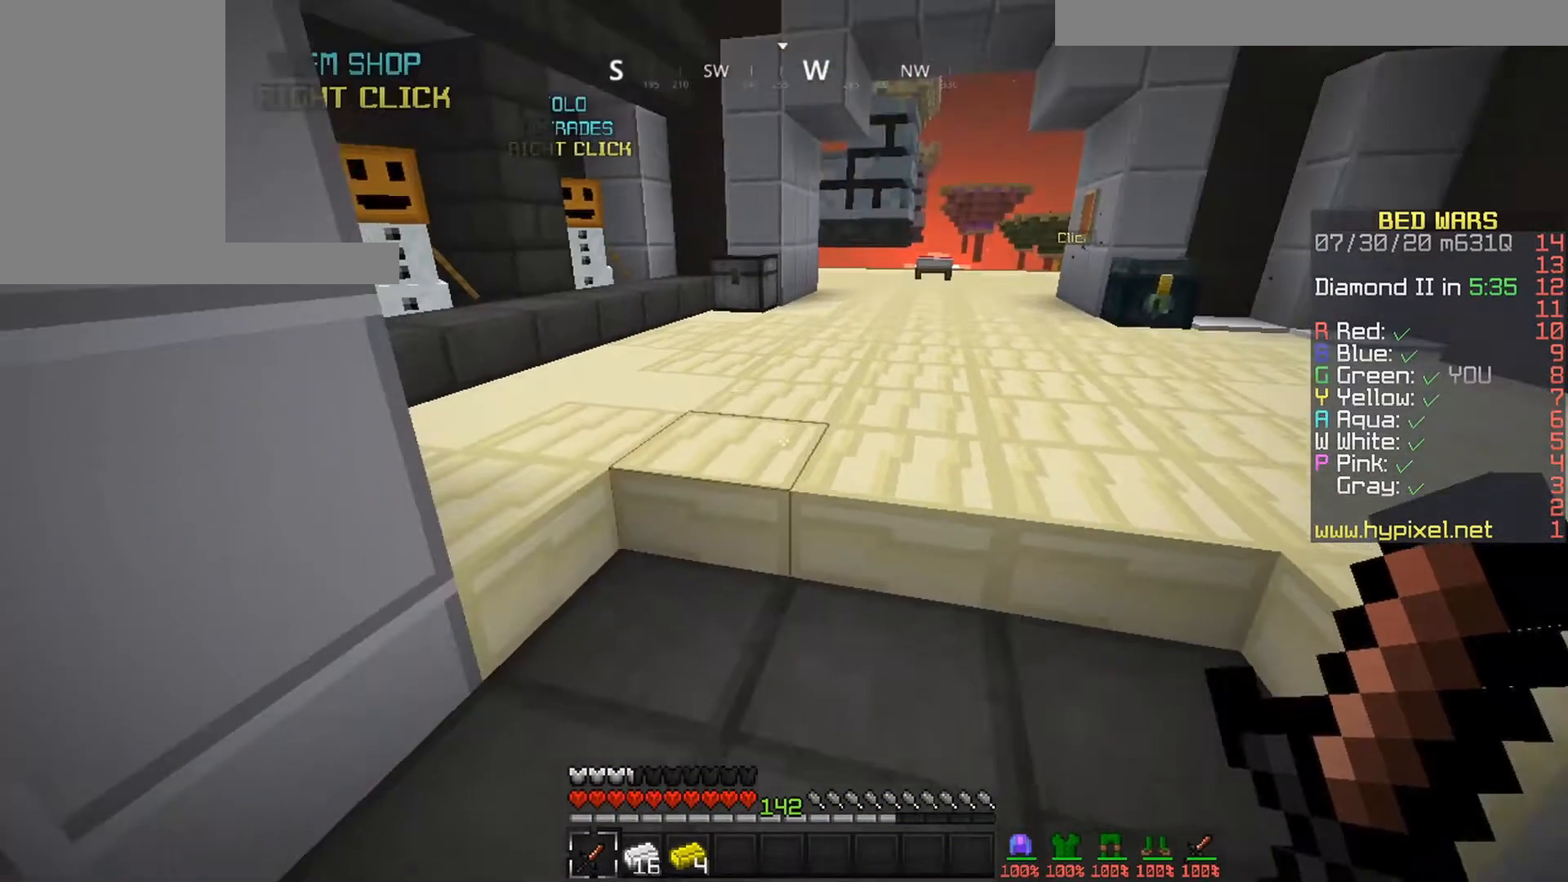
{"keys": ["up"], "mouse": [], "events": [[417, "up", "down"]]}
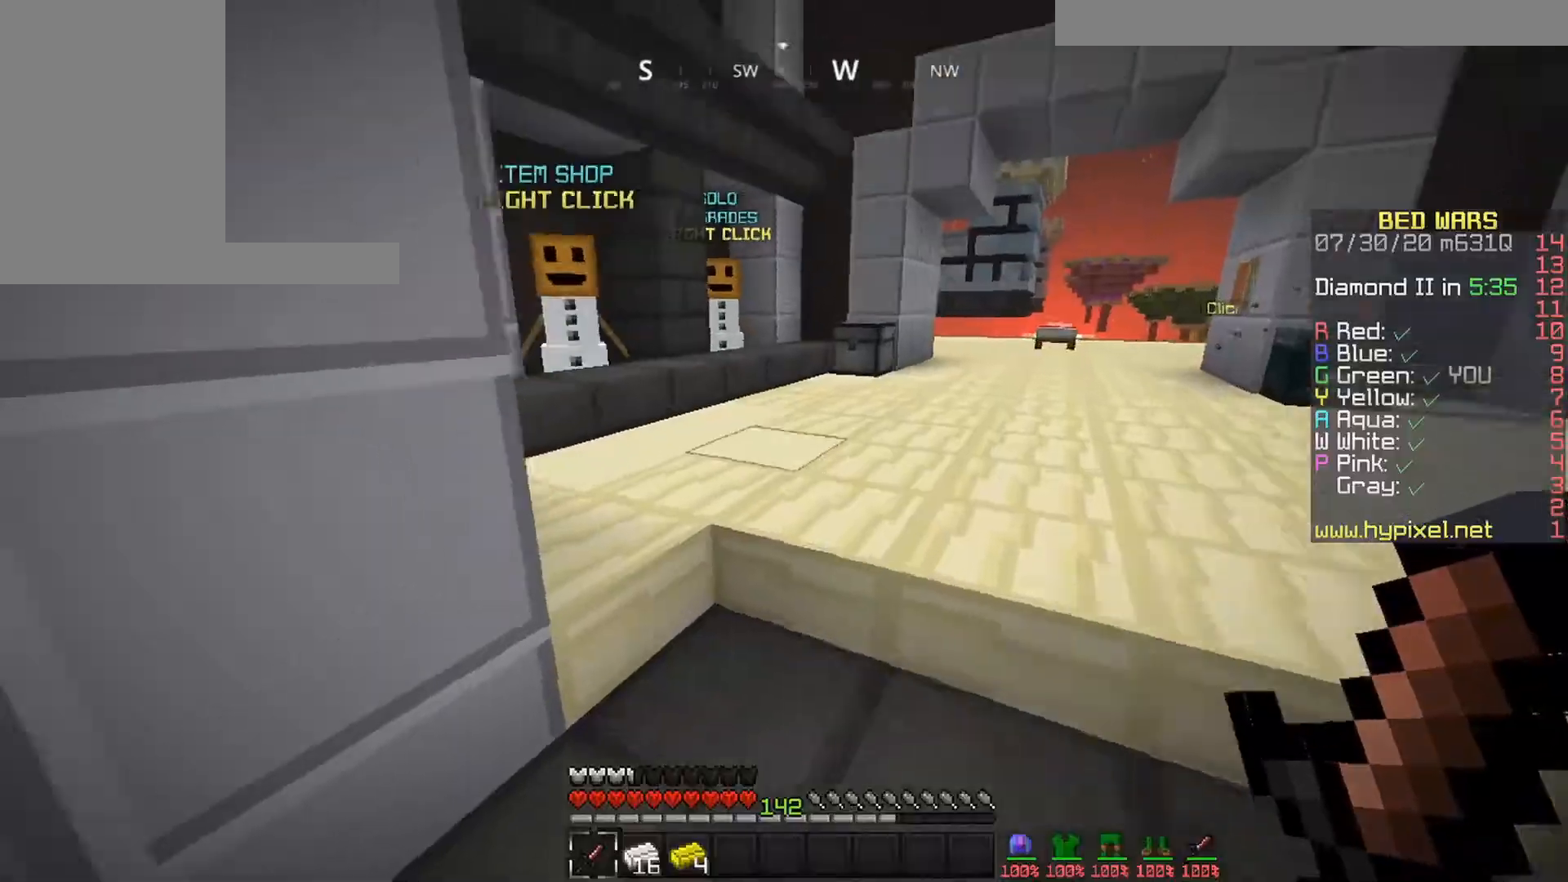
{"keys": ["up"], "mouse": [], "events": []}